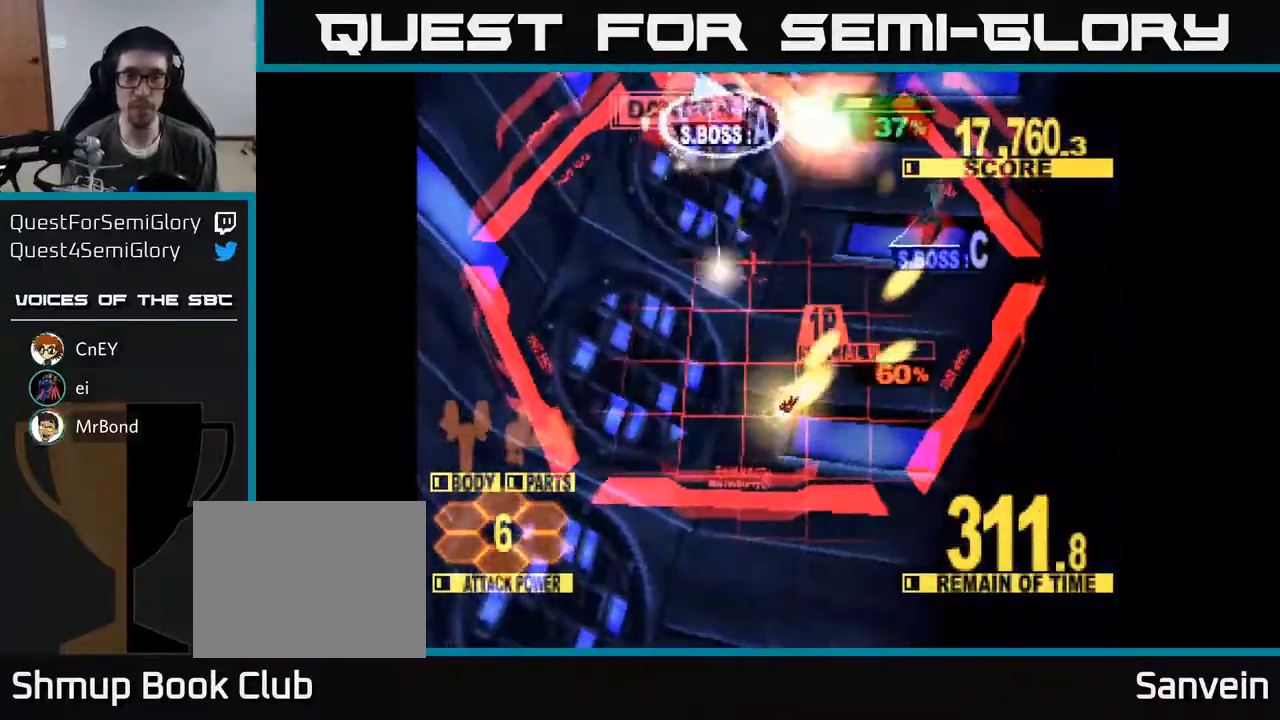
Gameplay with a controller (Xbox layout); each line is a JSON object with the inputs held at the frame after it. "events" lists button and stick changes between this image and that frame as [ms after this image, input, new state], when the widget could be followed in between. Not read: left_stick.
{"buttons": ["X", "DPAD_UP", "DPAD_RIGHT"], "right_stick": "center", "events": []}
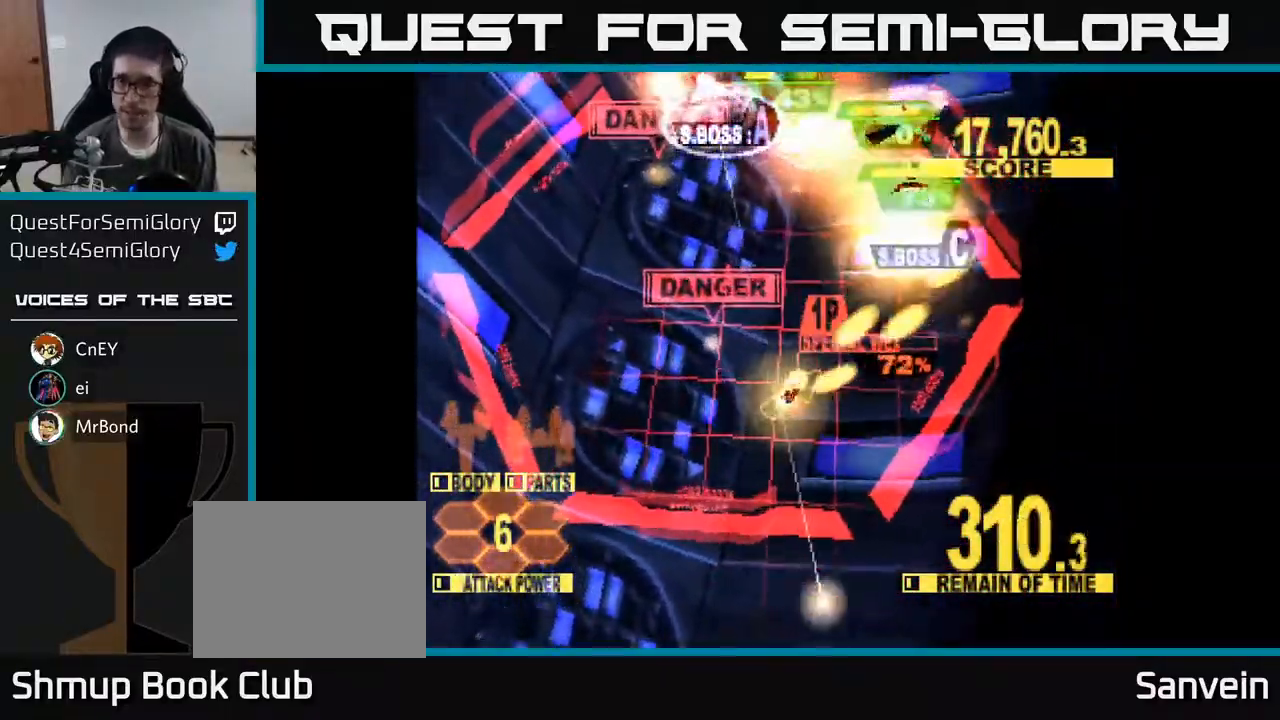
{"buttons": ["X", "DPAD_UP"], "right_stick": "center", "events": [[133, "DPAD_RIGHT", "up"]]}
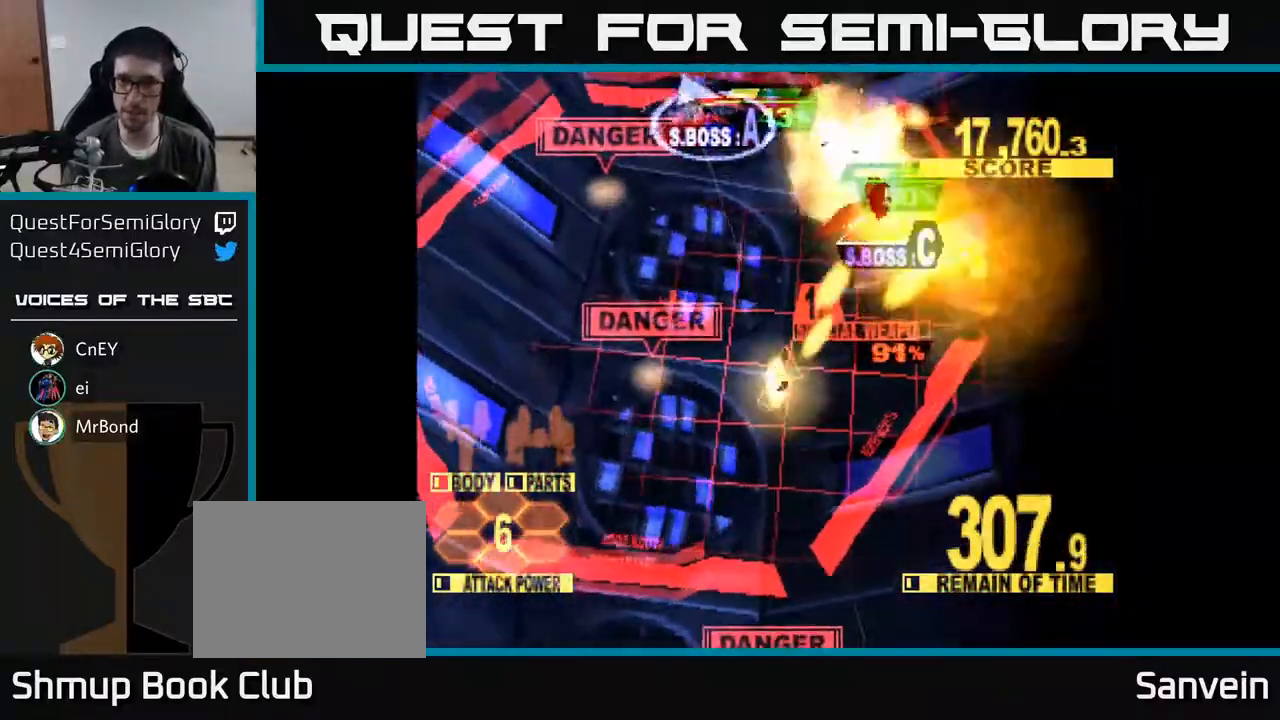
{"buttons": ["X", "DPAD_UP"], "right_stick": "center", "events": [[67, "DPAD_RIGHT", "down"], [217, "DPAD_RIGHT", "up"]]}
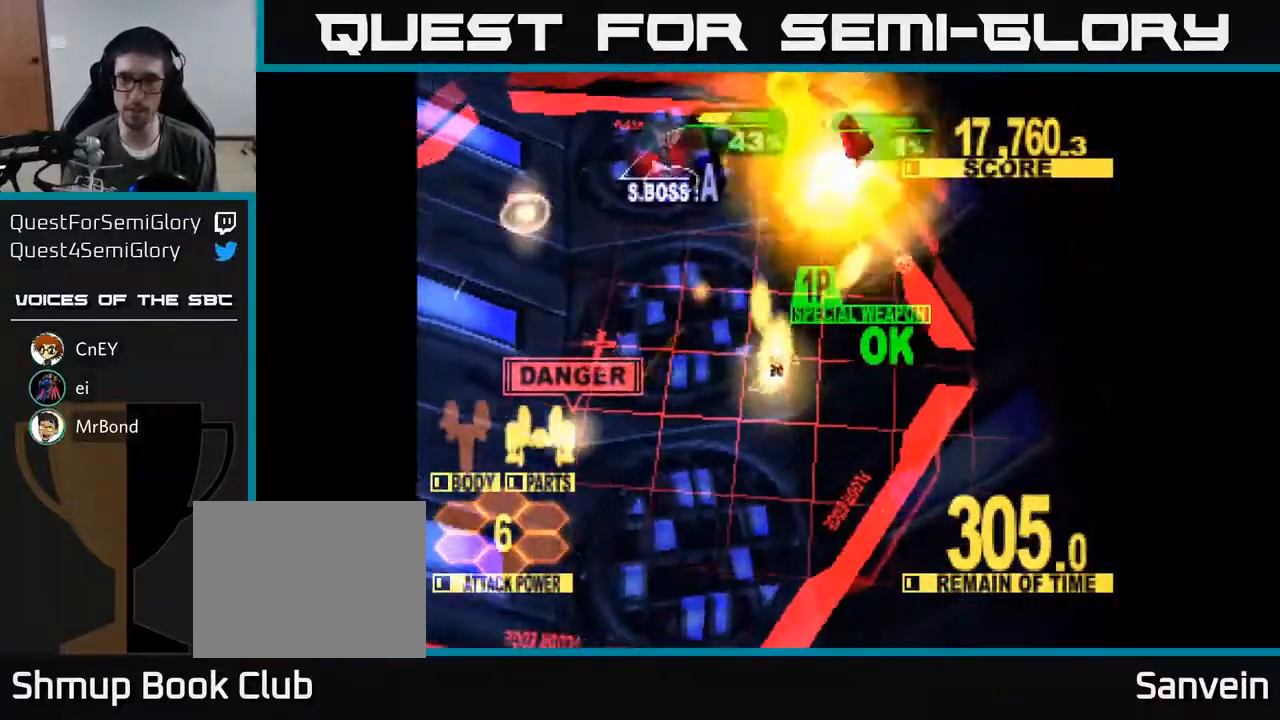
{"buttons": ["X", "DPAD_UP", "DPAD_LEFT"], "right_stick": "center", "events": [[50, "DPAD_LEFT", "down"], [400, "DPAD_LEFT", "up"], [500, "DPAD_LEFT", "down"]]}
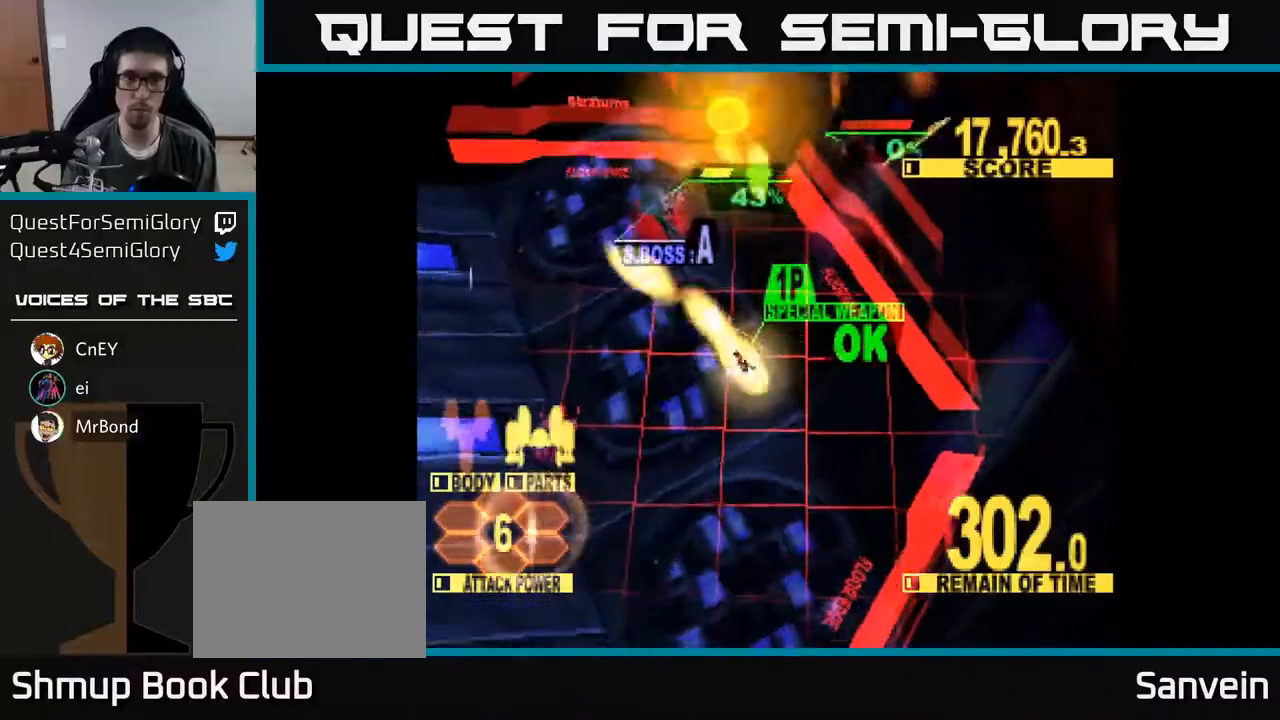
{"buttons": ["X", "DPAD_UP"], "right_stick": "center", "events": [[350, "DPAD_LEFT", "up"]]}
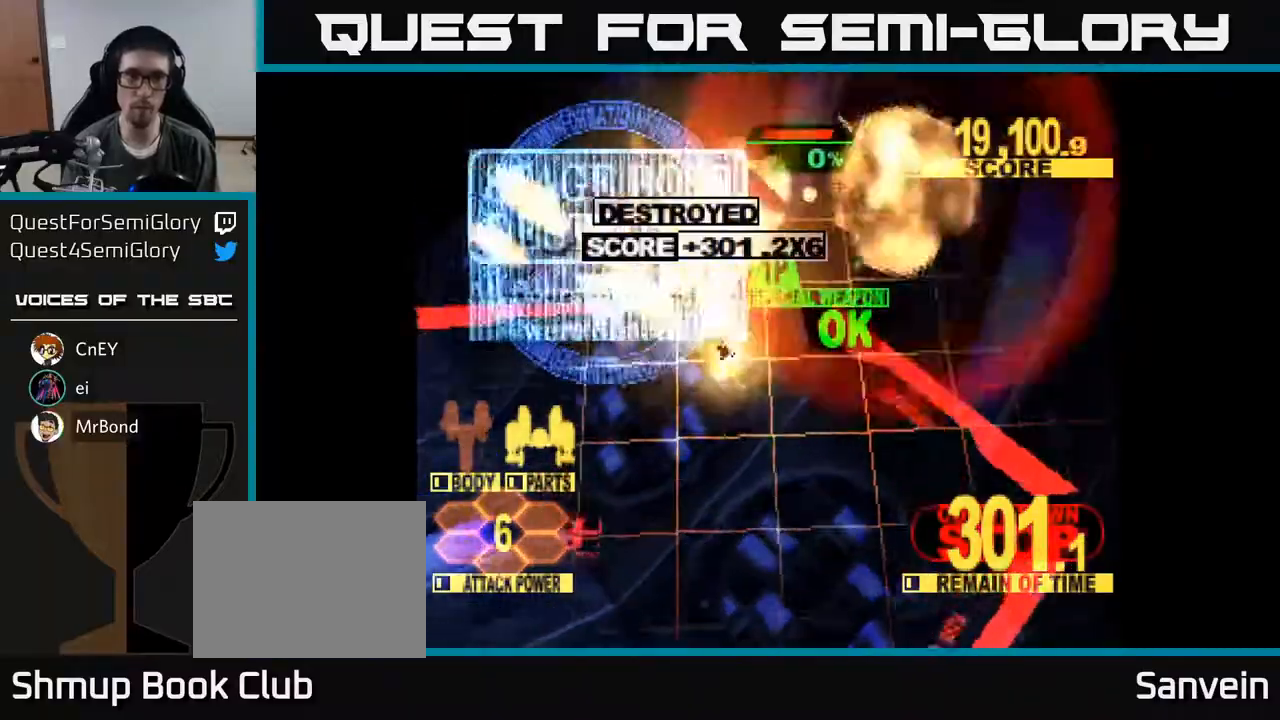
{"buttons": ["X", "DPAD_DOWN", "DPAD_RIGHT"], "right_stick": "center", "events": [[167, "X", "up"], [217, "X", "down"], [350, "DPAD_UP", "up"], [450, "DPAD_RIGHT", "down"], [500, "DPAD_DOWN", "down"]]}
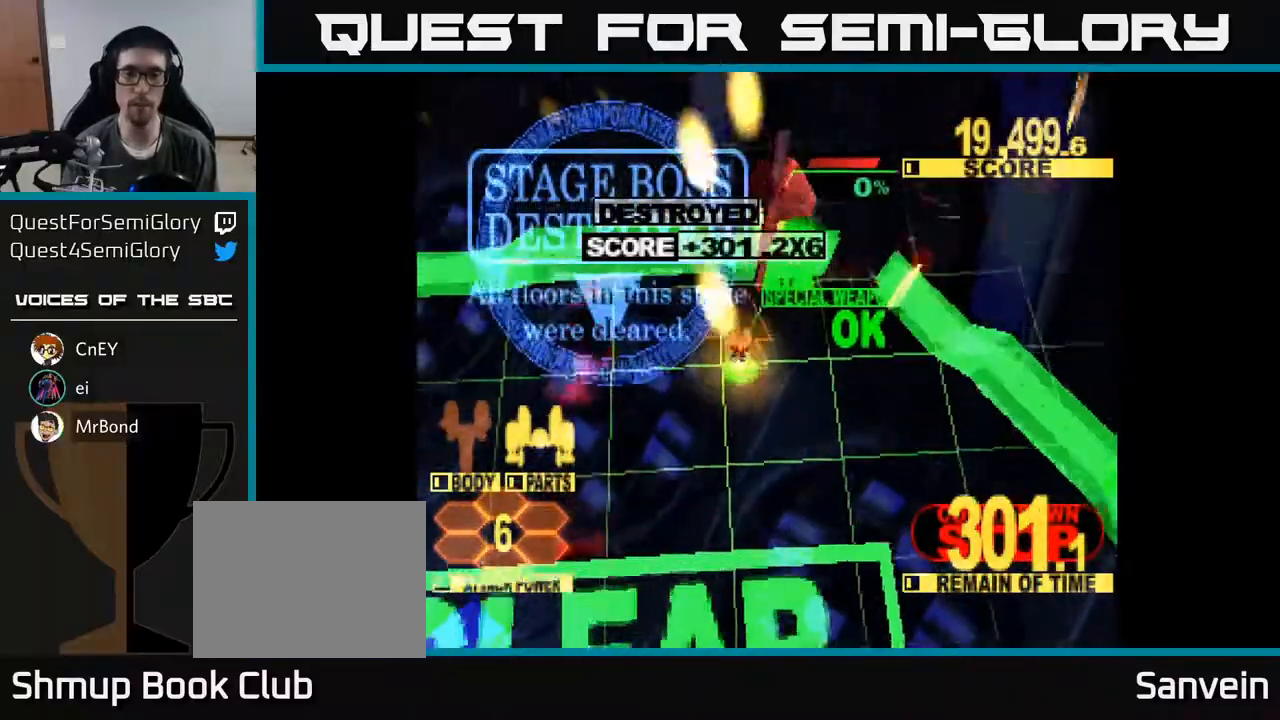
{"buttons": [], "right_stick": "center", "events": [[133, "DPAD_DOWN", "up"], [133, "DPAD_RIGHT", "up"], [183, "X", "up"], [283, "X", "down"], [467, "X", "up"]]}
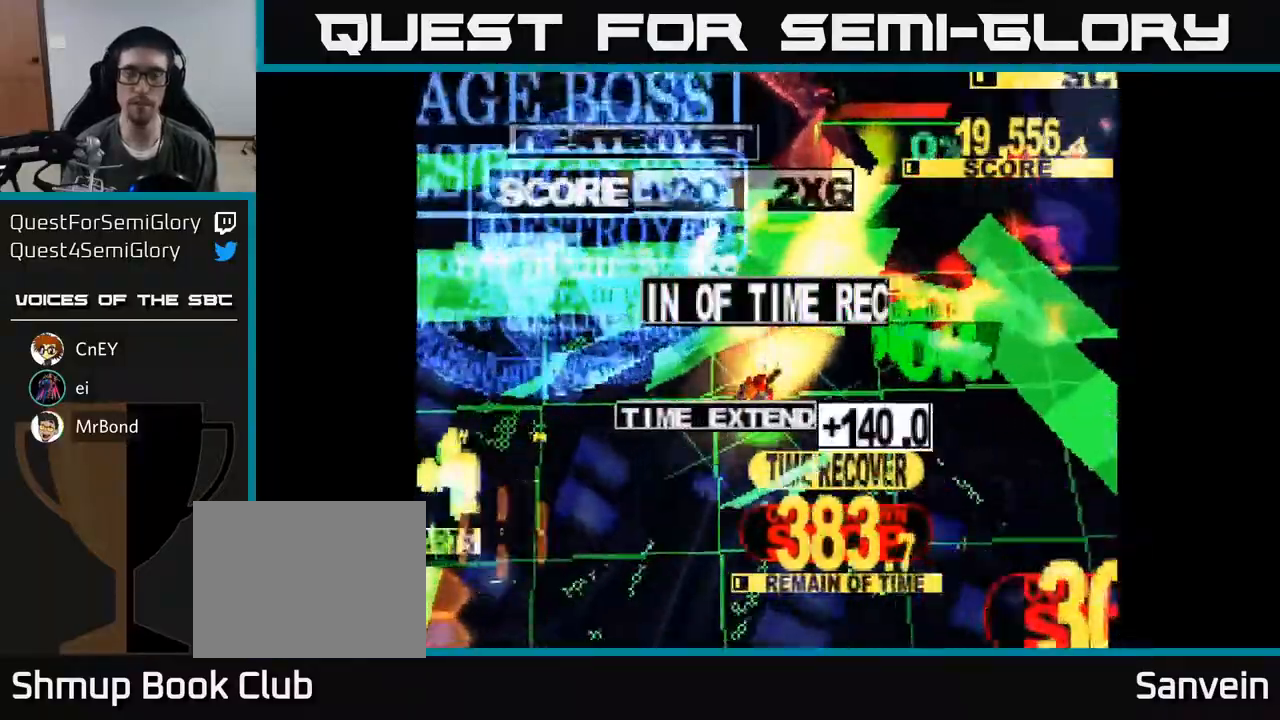
{"buttons": [], "right_stick": "center", "events": [[33, "X", "down"], [100, "A", "down"], [133, "DPAD_UP", "down"], [150, "X", "up"], [250, "DPAD_UP", "up"], [283, "A", "up"]]}
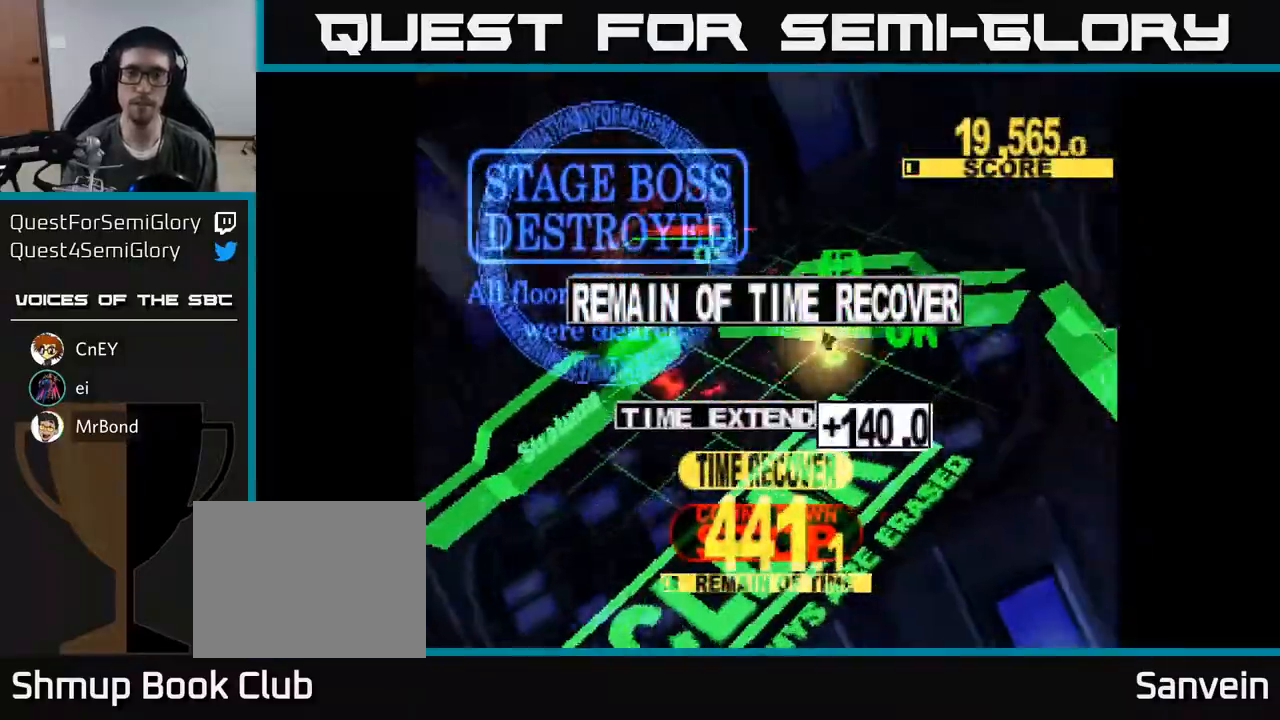
{"buttons": [], "right_stick": "center", "events": []}
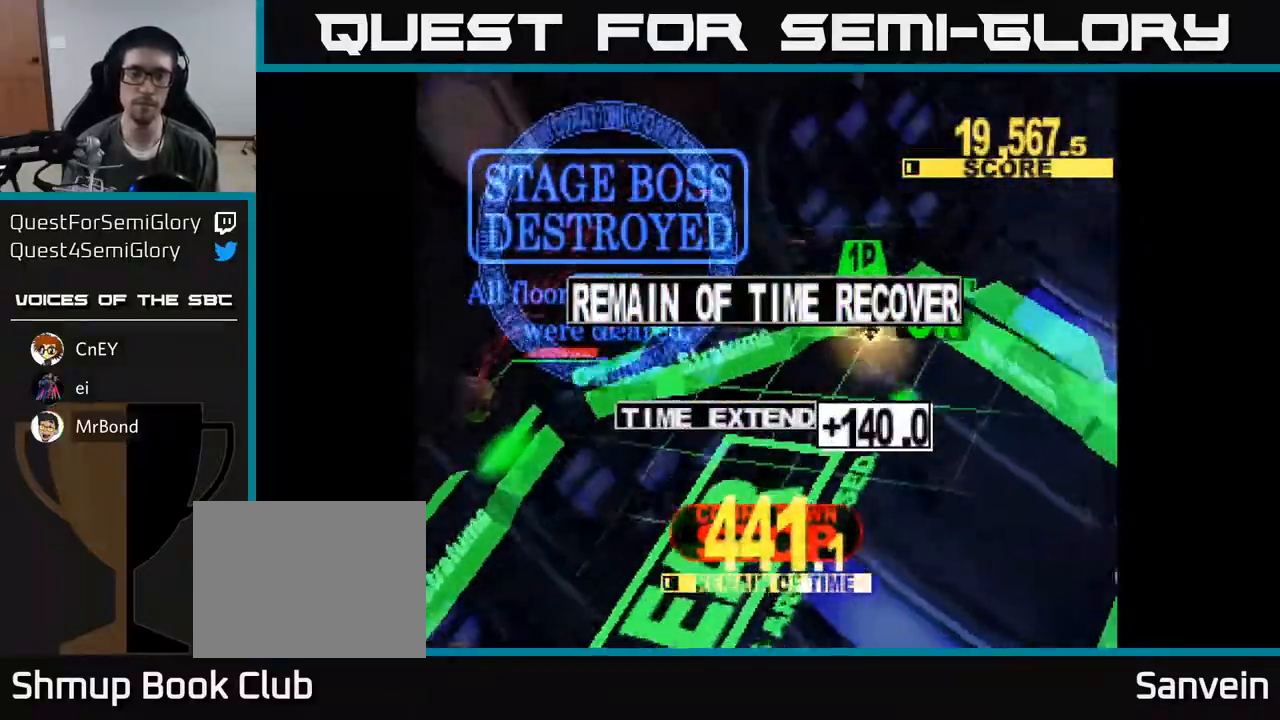
{"buttons": ["X"], "right_stick": "center", "events": [[200, "X", "down"], [400, "X", "up"], [483, "X", "down"]]}
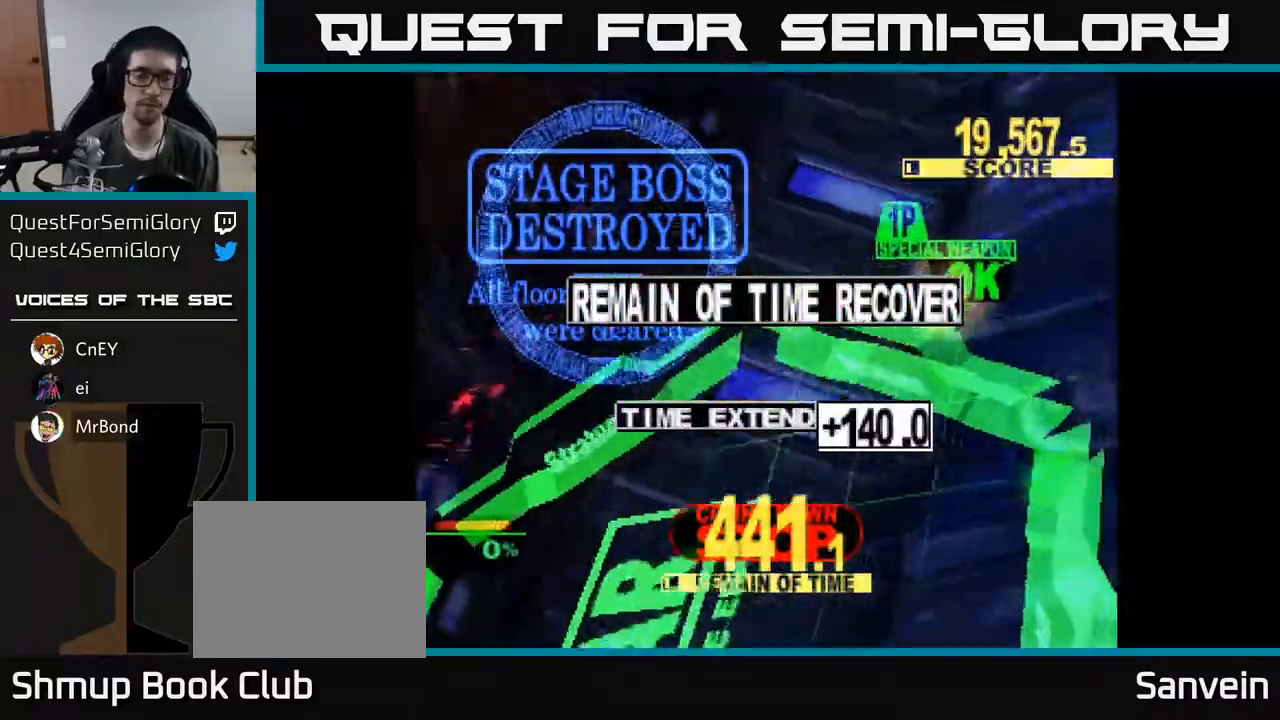
{"buttons": ["X"], "right_stick": "center", "events": [[167, "X", "up"], [300, "A", "down"], [417, "X", "down"], [467, "A", "up"]]}
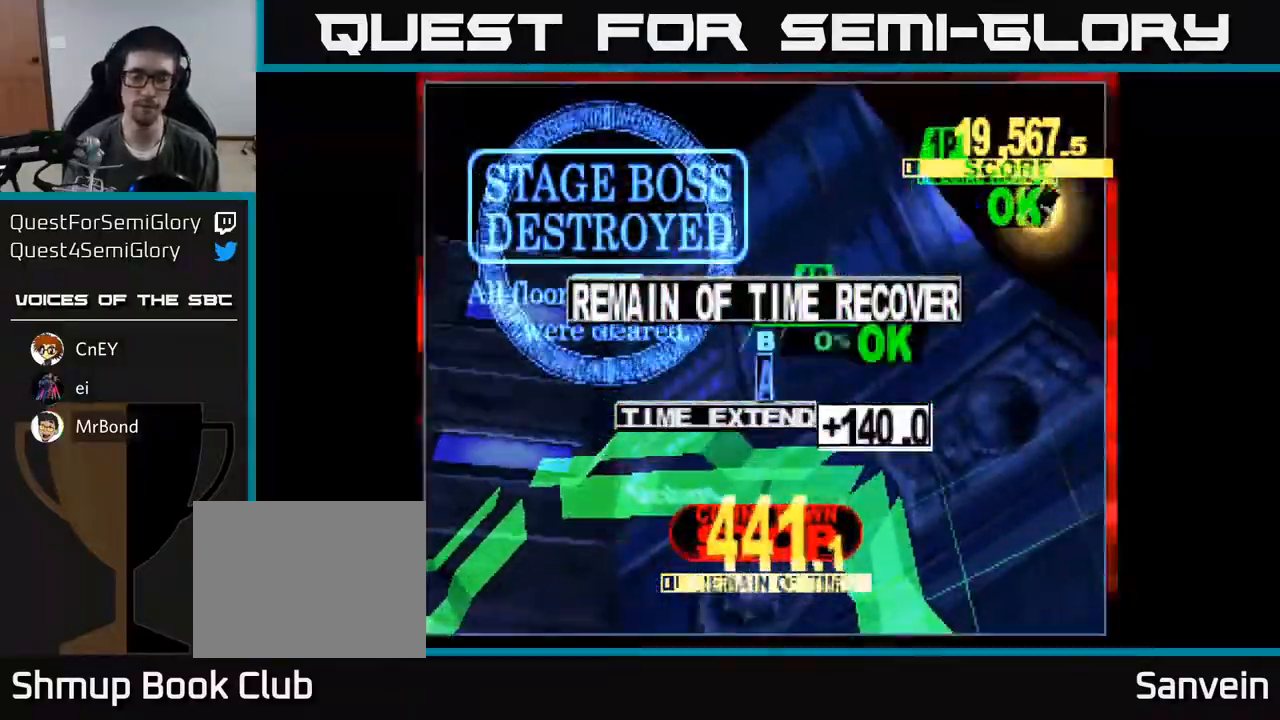
{"buttons": [], "right_stick": "center", "events": [[117, "X", "up"], [150, "A", "down"], [267, "A", "up"], [267, "X", "down"], [383, "X", "up"]]}
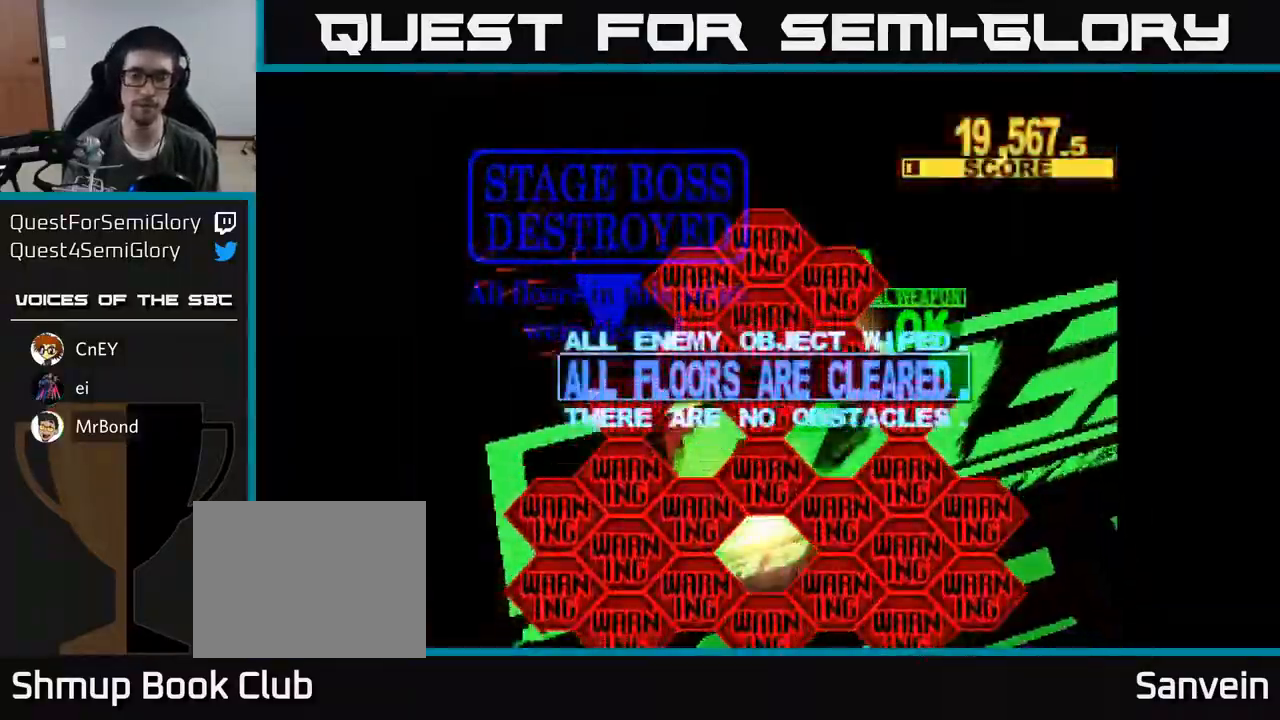
{"buttons": ["X"], "right_stick": "center", "events": [[483, "X", "down"]]}
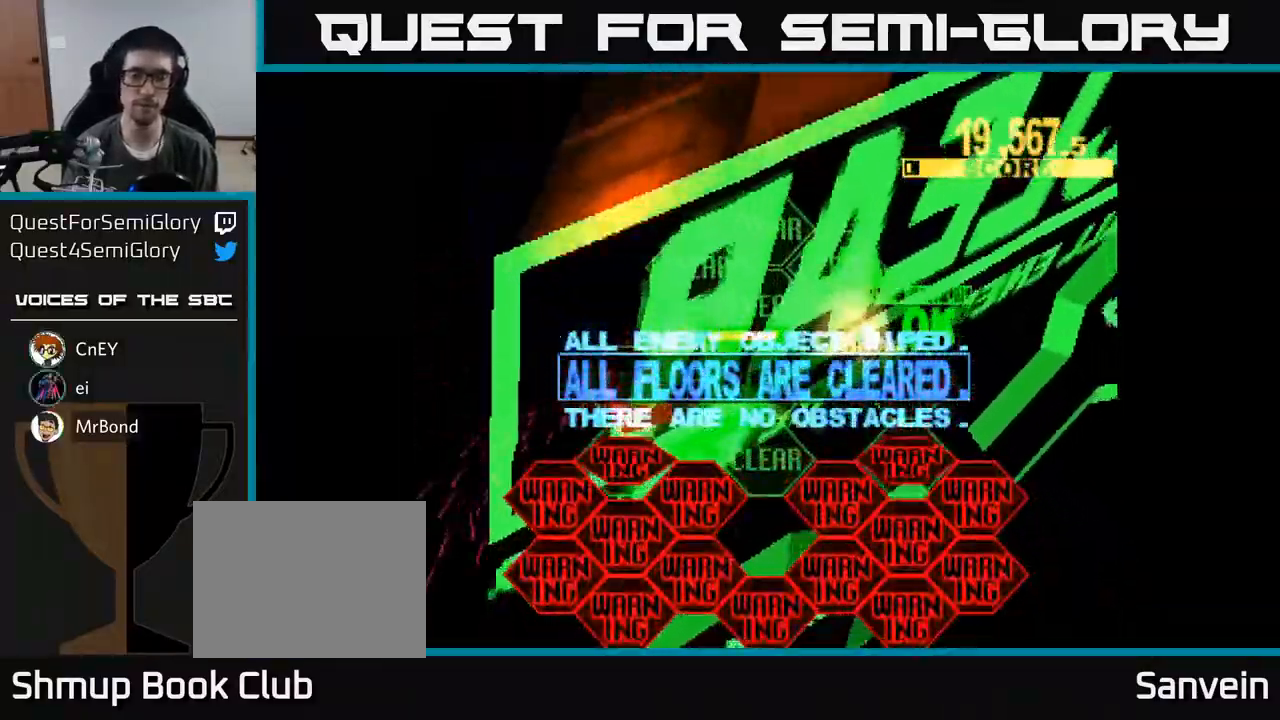
{"buttons": ["A", "X"], "right_stick": "center", "events": [[183, "A", "down"], [183, "X", "up"], [267, "X", "down"], [300, "A", "up"], [383, "A", "down"], [400, "X", "up"], [483, "X", "down"]]}
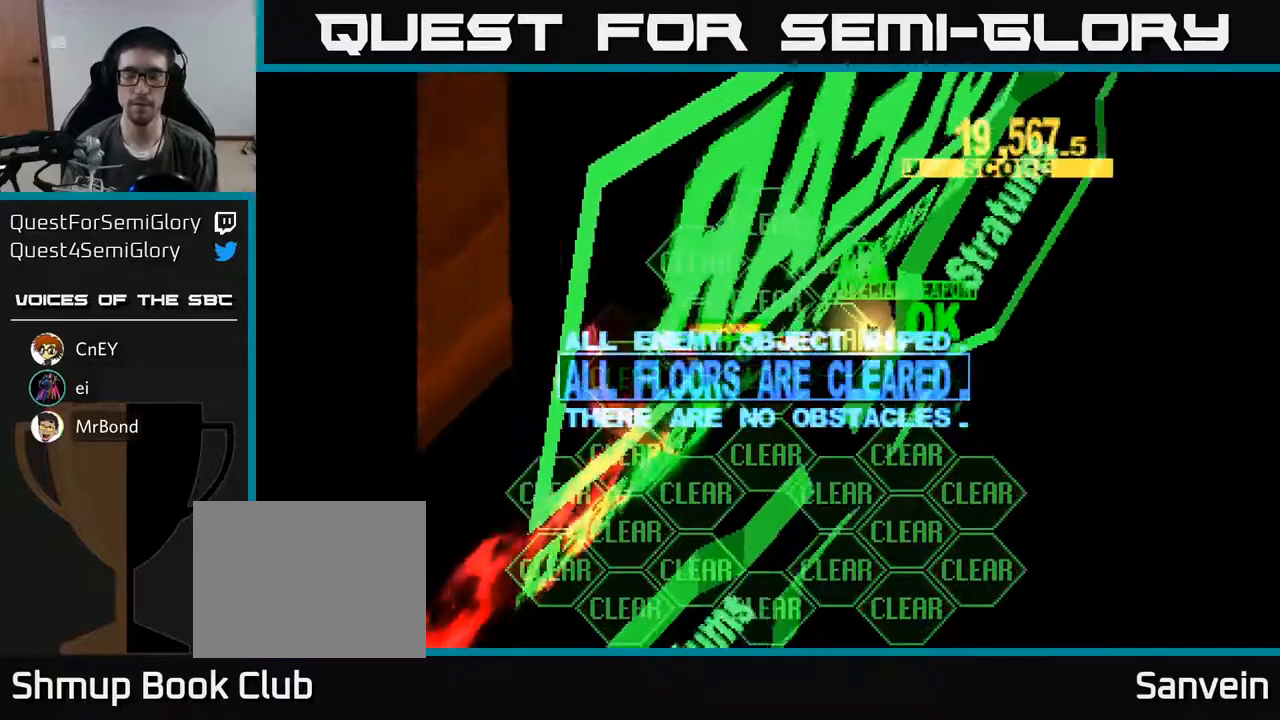
{"buttons": ["A", "X"], "right_stick": "center", "events": [[17, "A", "up"], [100, "A", "down"], [133, "X", "up"], [200, "X", "down"], [233, "A", "up"], [317, "X", "up"], [483, "A", "down"], [483, "X", "down"]]}
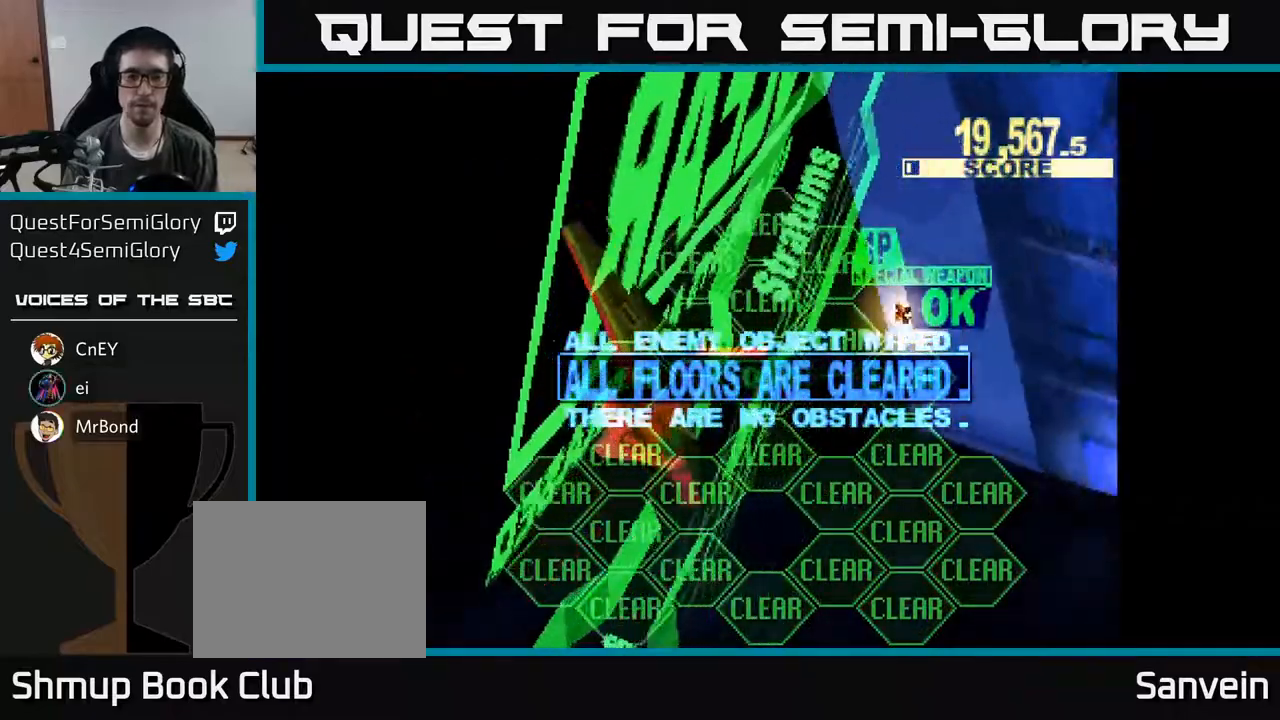
{"buttons": ["A"], "right_stick": "center", "events": [[83, "A", "up"], [83, "X", "up"], [167, "A", "down"], [183, "X", "down"], [283, "X", "up"], [300, "A", "up"], [367, "A", "down"], [367, "X", "down"], [483, "X", "up"]]}
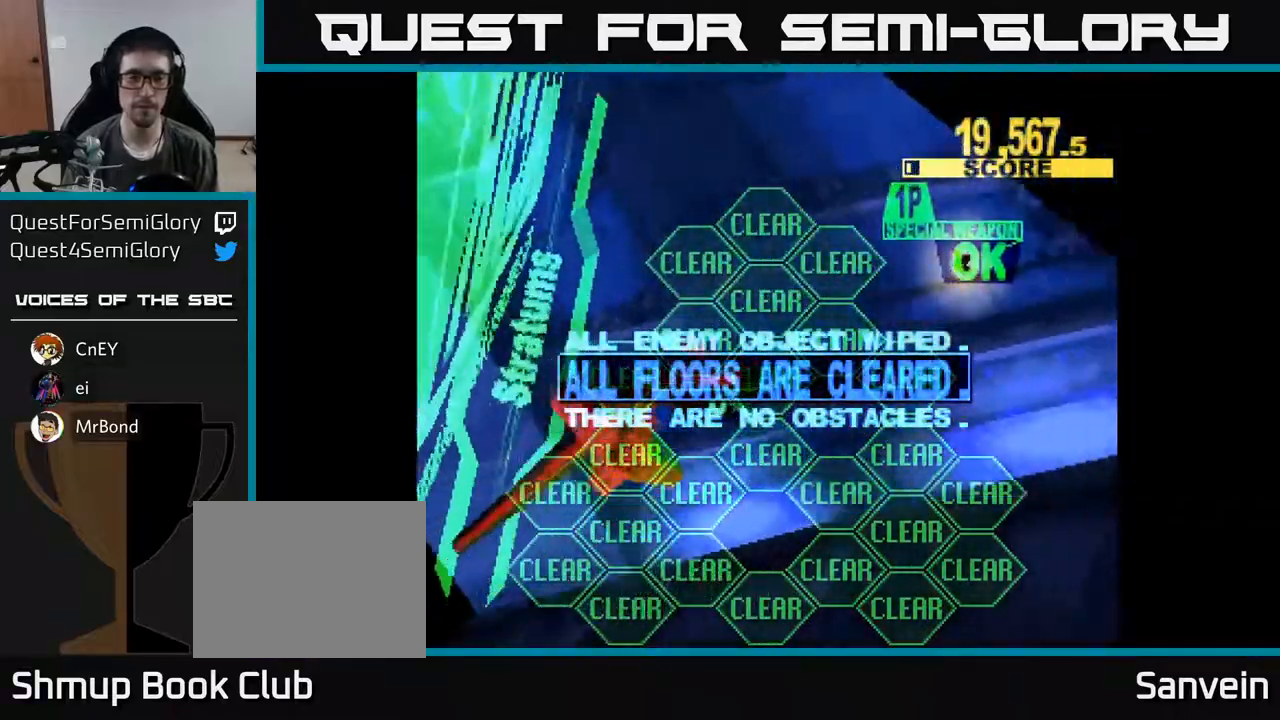
{"buttons": ["A"], "right_stick": "center", "events": [[17, "A", "up"], [50, "A", "down"], [83, "X", "down"], [200, "X", "up"], [267, "X", "down"], [300, "A", "up"], [433, "A", "down"], [450, "X", "up"]]}
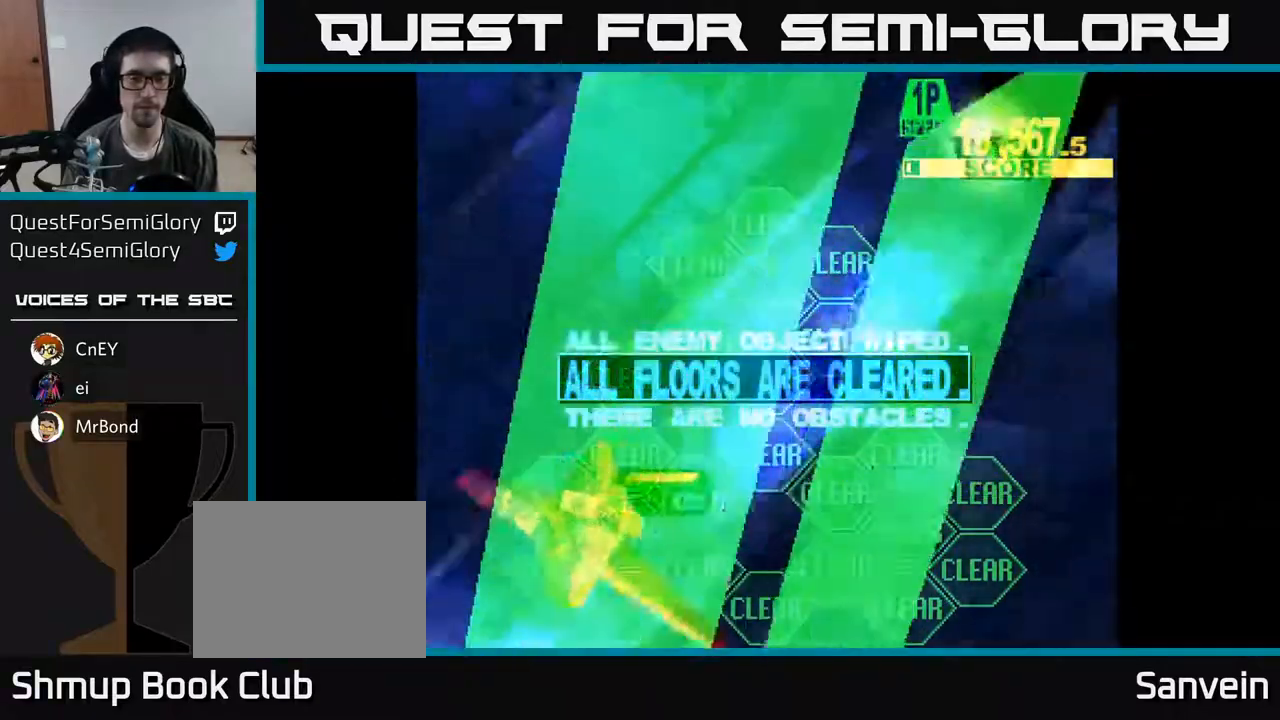
{"buttons": ["X"], "right_stick": "center", "events": [[17, "X", "down"], [50, "A", "up"], [133, "A", "down"], [167, "X", "up"], [250, "X", "down"], [267, "A", "up"], [383, "A", "down"], [383, "X", "up"], [467, "X", "down"], [500, "A", "up"]]}
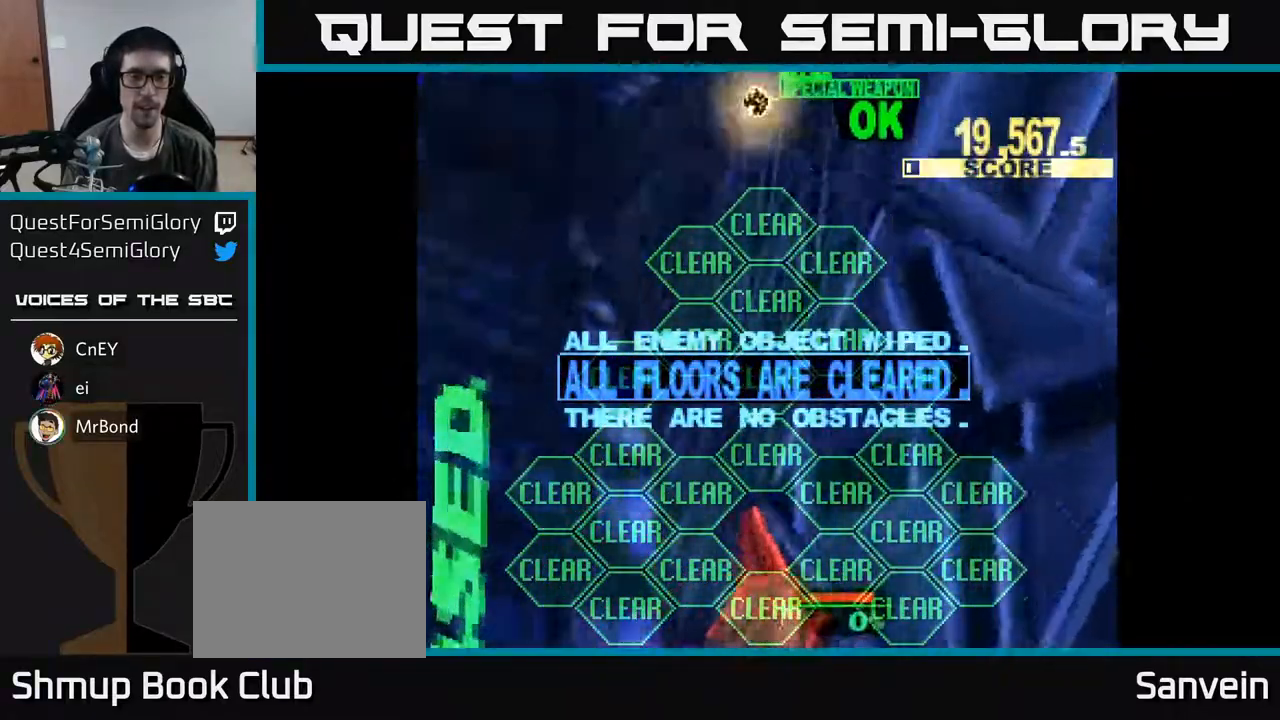
{"buttons": ["A"], "right_stick": "center", "events": [[100, "A", "down"], [100, "X", "up"], [167, "X", "down"], [283, "A", "up"], [300, "X", "up"], [367, "A", "down"], [383, "X", "down"], [483, "X", "up"]]}
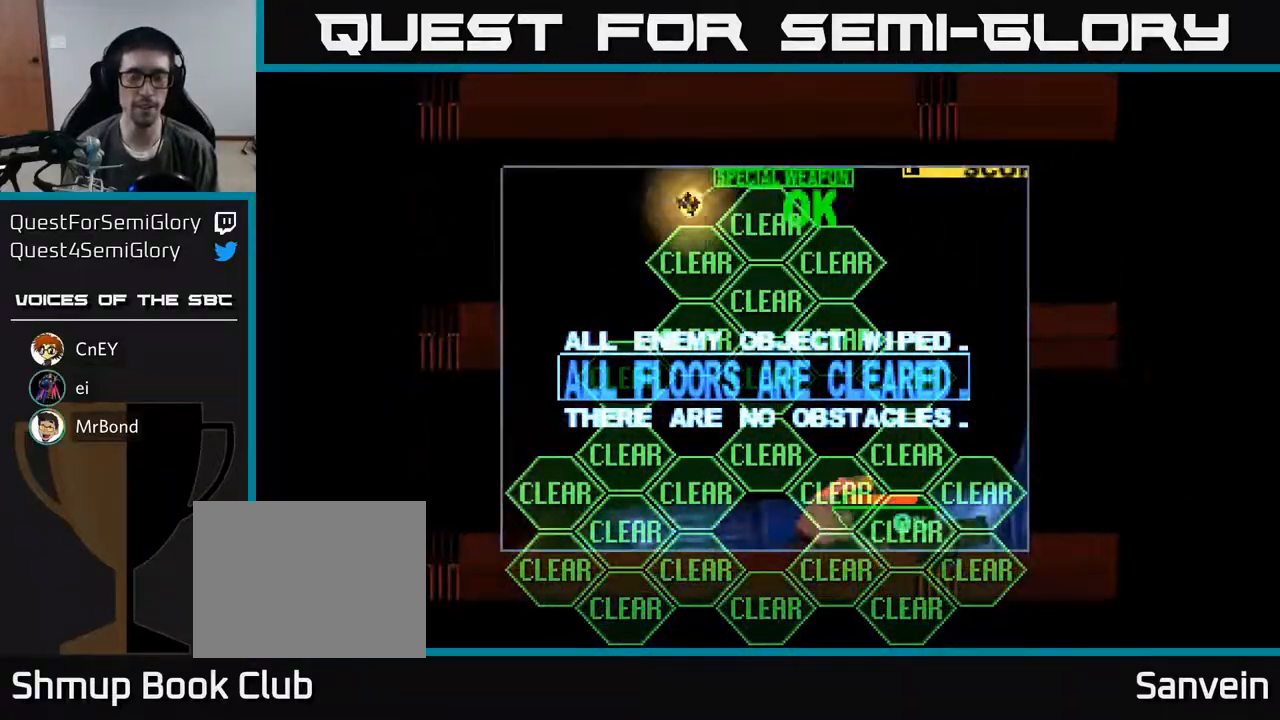
{"buttons": [], "right_stick": "center", "events": [[33, "A", "up"], [83, "A", "down"], [100, "X", "down"], [117, "A", "up"], [233, "X", "up"], [283, "A", "down"], [333, "X", "down"], [367, "A", "up"], [433, "X", "up"]]}
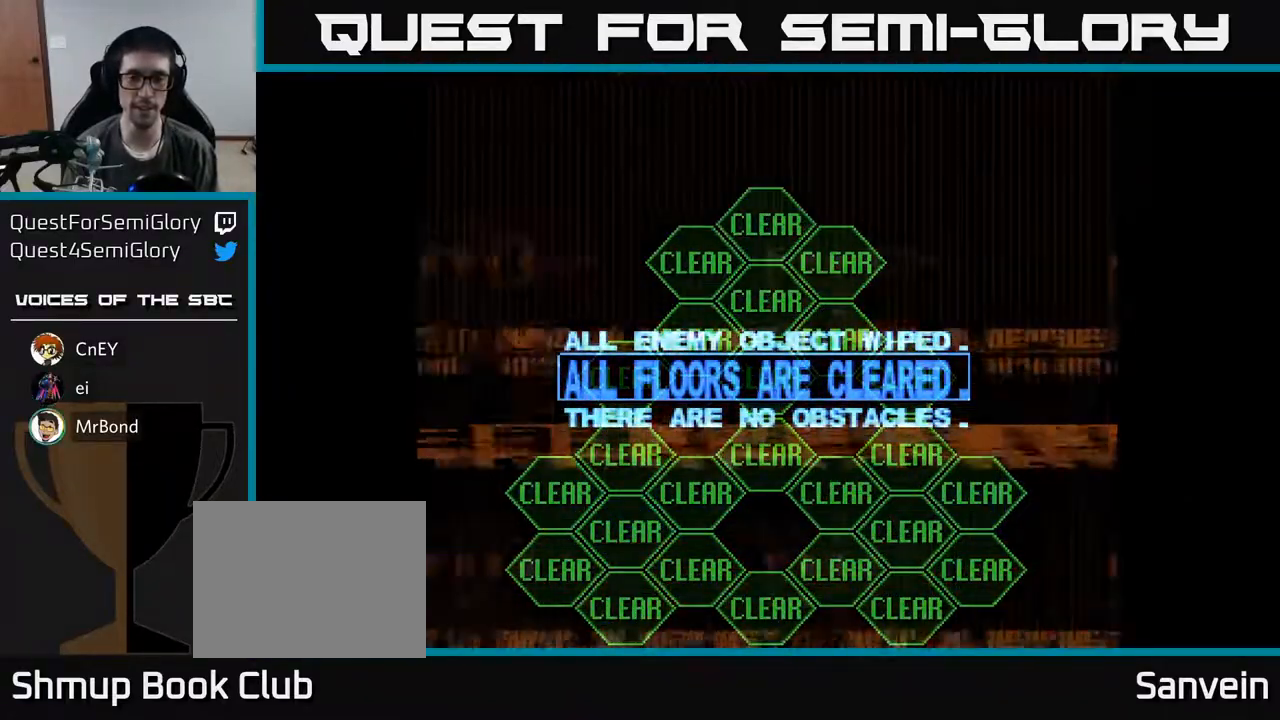
{"buttons": ["A", "X"], "right_stick": "center", "events": [[150, "X", "down"], [167, "A", "down"], [267, "X", "up"], [283, "A", "up"], [433, "X", "down"], [450, "A", "down"]]}
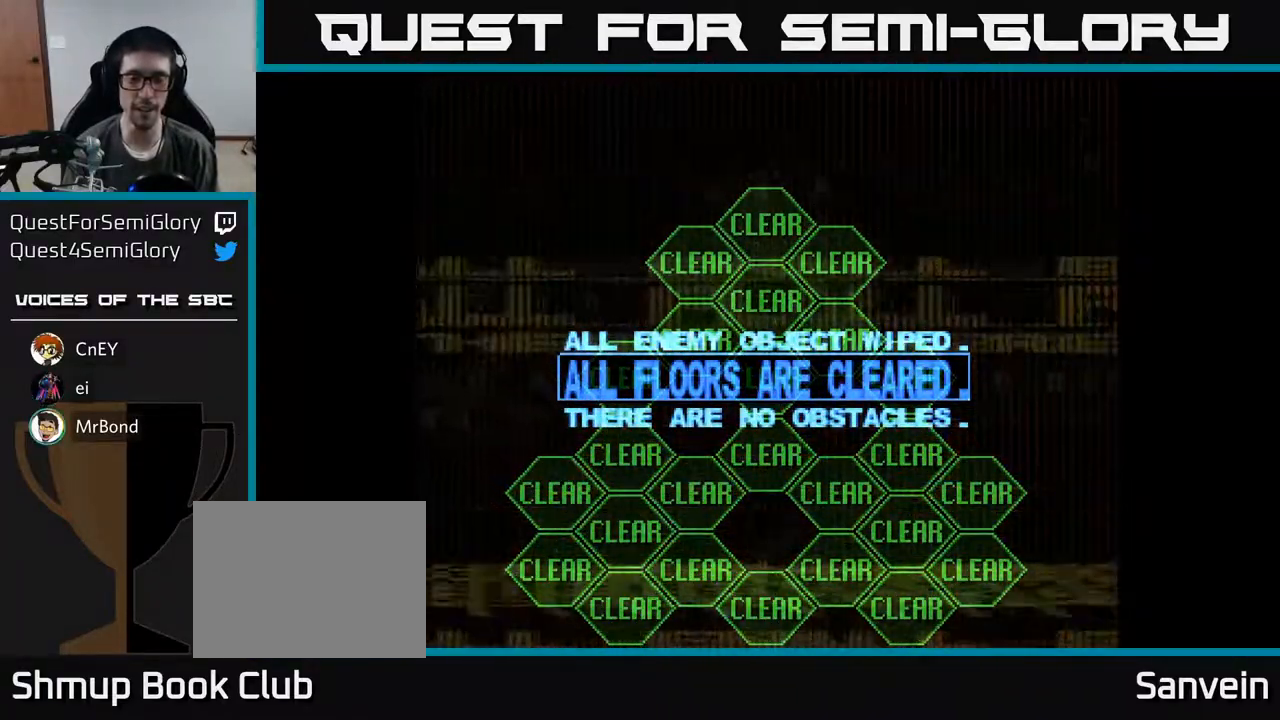
{"buttons": ["X"], "right_stick": "center", "events": [[33, "X", "up"], [50, "A", "up"], [167, "X", "down"], [183, "A", "down"], [283, "X", "up"], [333, "A", "up"], [450, "X", "down"]]}
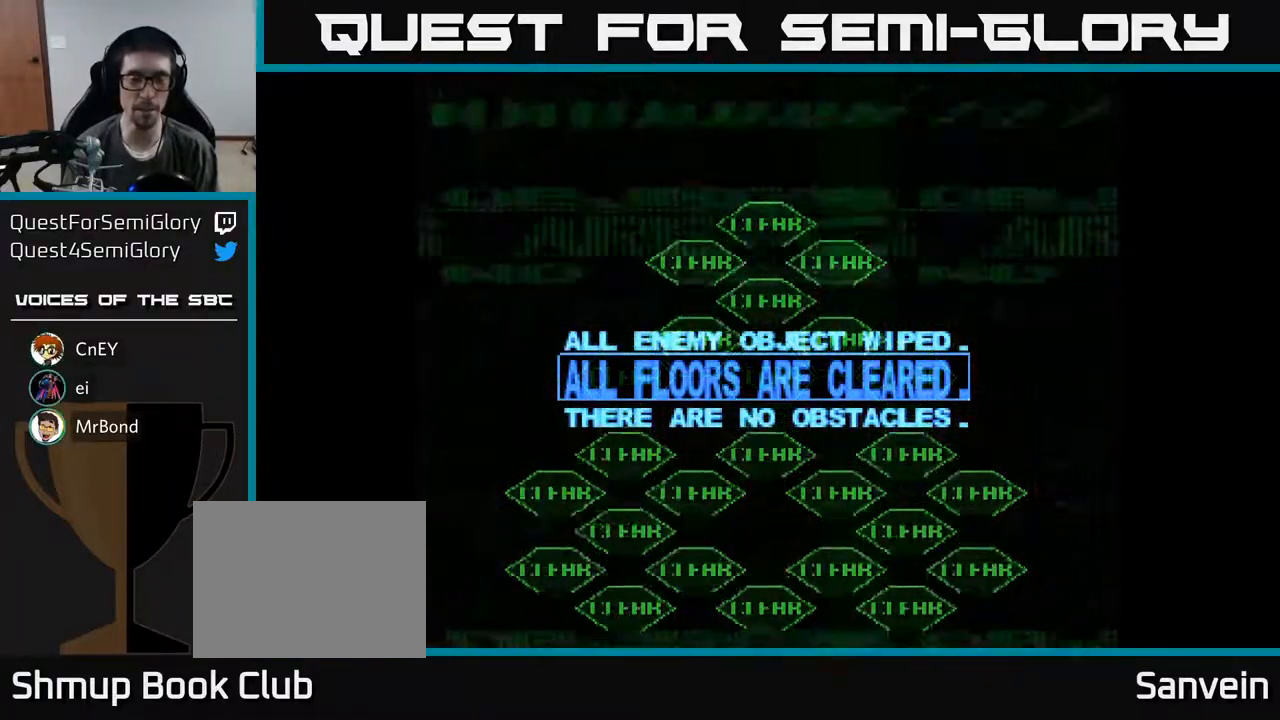
{"buttons": [], "right_stick": "center", "events": [[17, "A", "down"], [83, "X", "up"], [150, "A", "up"], [283, "A", "down"], [283, "X", "down"], [367, "X", "up"], [400, "A", "up"]]}
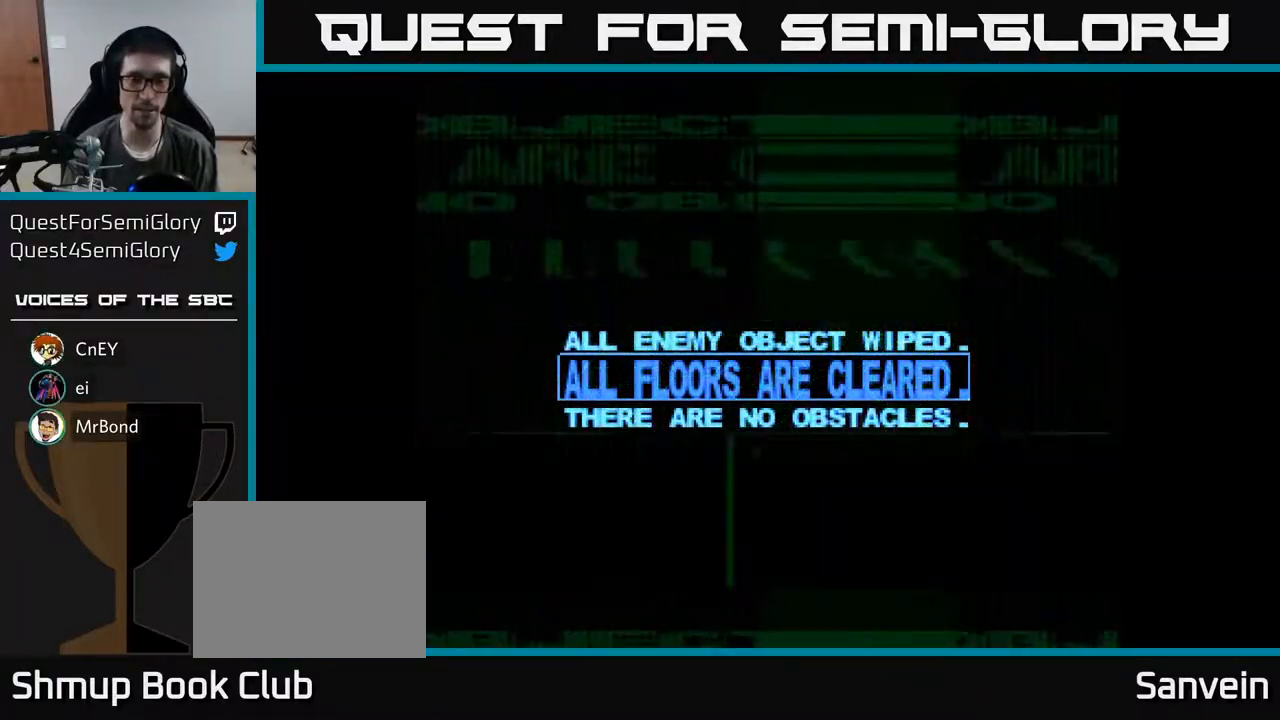
{"buttons": ["A"], "right_stick": "center", "events": [[300, "X", "down"], [317, "A", "down"], [417, "X", "up"]]}
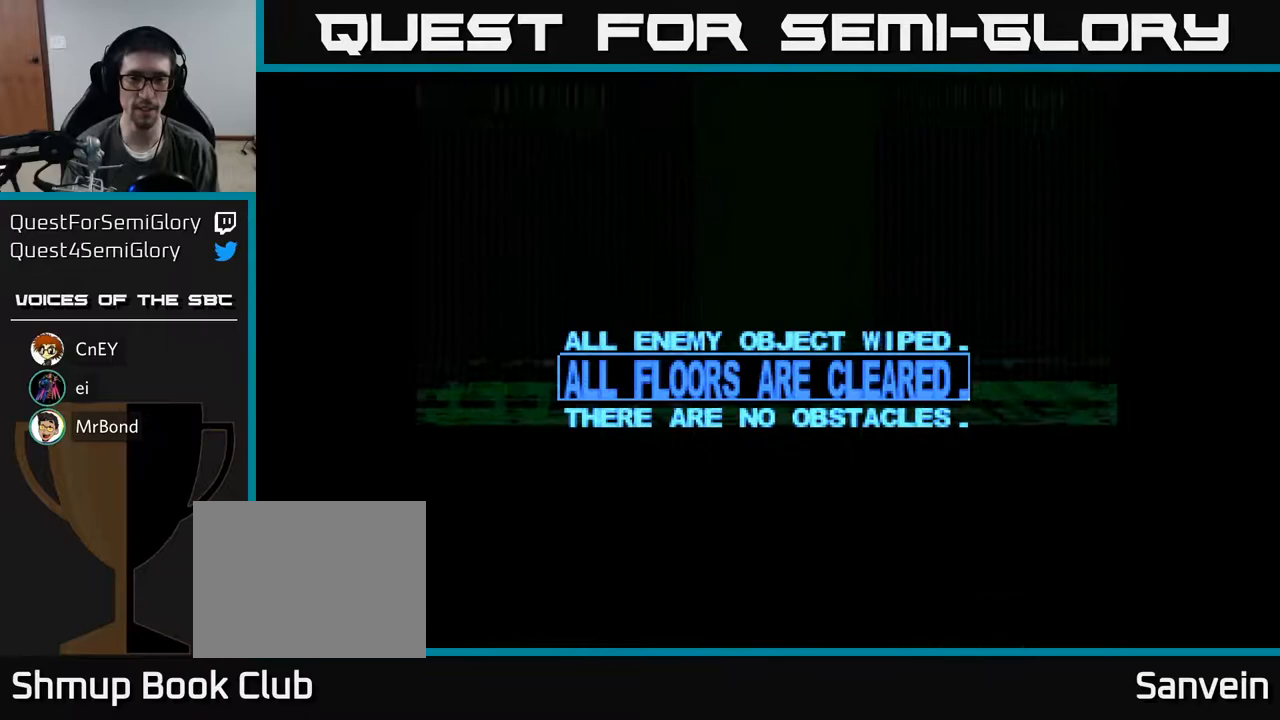
{"buttons": ["A", "X"], "right_stick": "center", "events": [[17, "X", "down"], [33, "A", "up"], [133, "A", "down"], [167, "X", "up"], [250, "X", "down"], [283, "A", "up"], [350, "A", "down"], [400, "X", "up"], [500, "X", "down"]]}
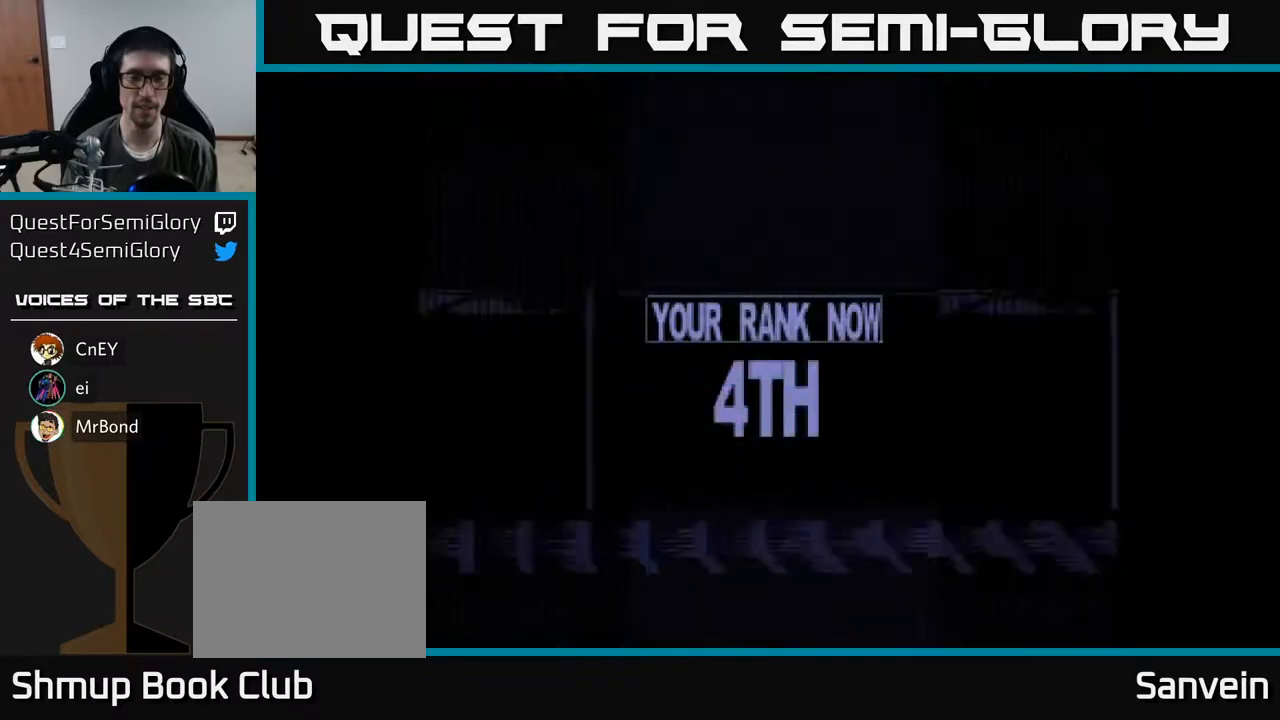
{"buttons": [], "right_stick": "center", "events": [[33, "A", "up"], [100, "X", "up"], [267, "X", "down"], [283, "A", "down"], [400, "X", "up"], [500, "A", "up"]]}
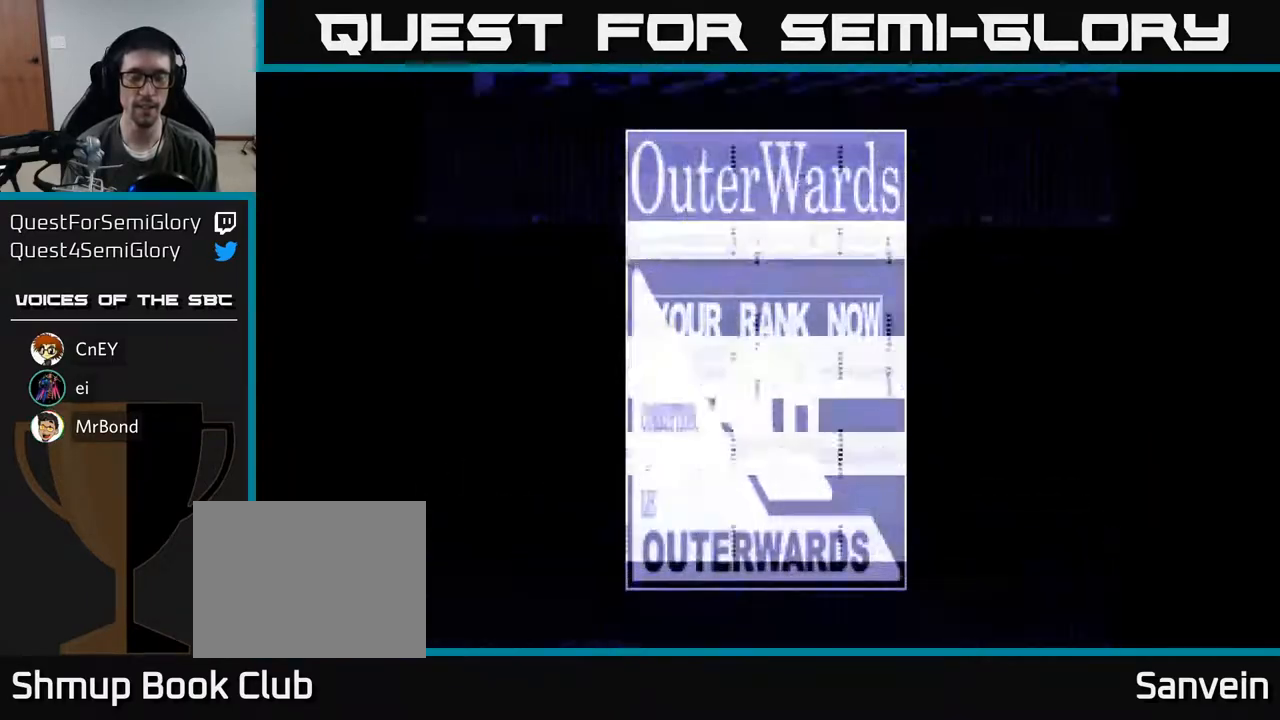
{"buttons": ["A", "X"], "right_stick": "center", "events": [[367, "X", "down"], [383, "A", "down"]]}
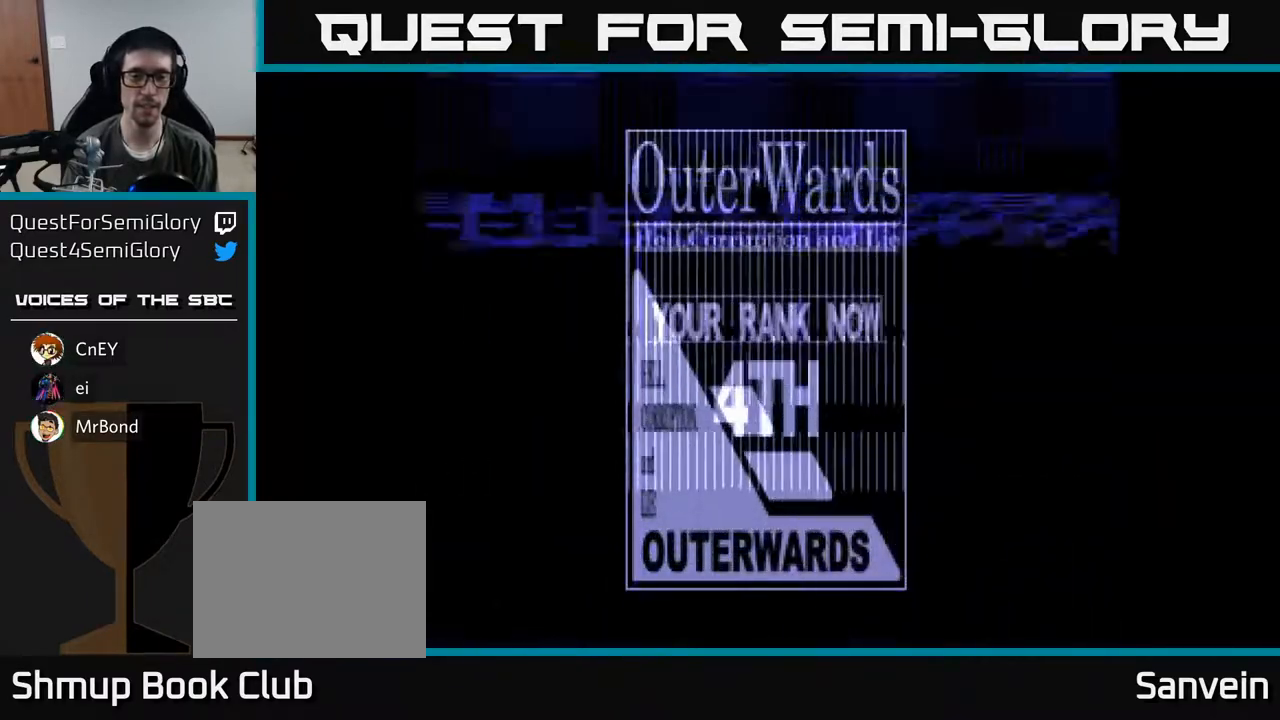
{"buttons": ["A"], "right_stick": "center", "events": [[33, "X", "up"], [100, "X", "down"], [133, "A", "up"], [233, "A", "down"], [250, "X", "up"], [350, "X", "down"], [383, "A", "up"], [483, "A", "down"], [500, "X", "up"]]}
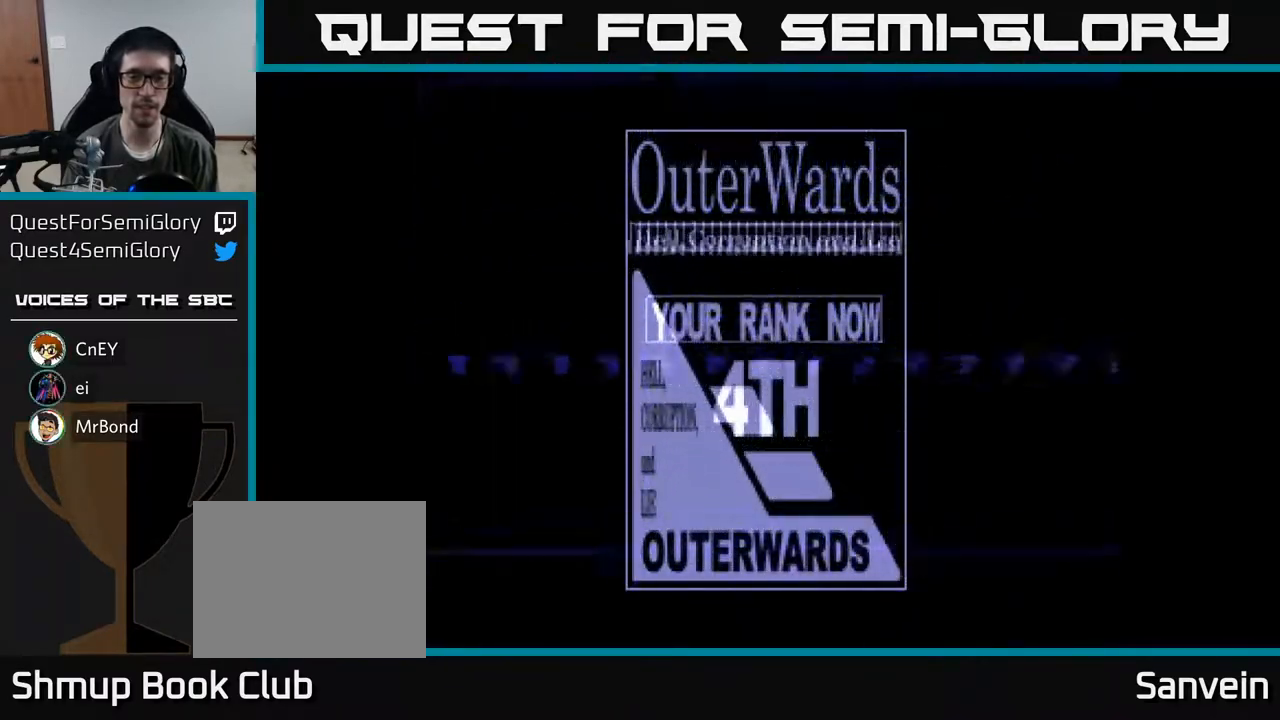
{"buttons": [], "right_stick": "center", "events": [[83, "X", "down"], [150, "A", "up"], [167, "A", "down"], [217, "X", "up"], [300, "X", "down"], [350, "A", "up"], [450, "X", "up"]]}
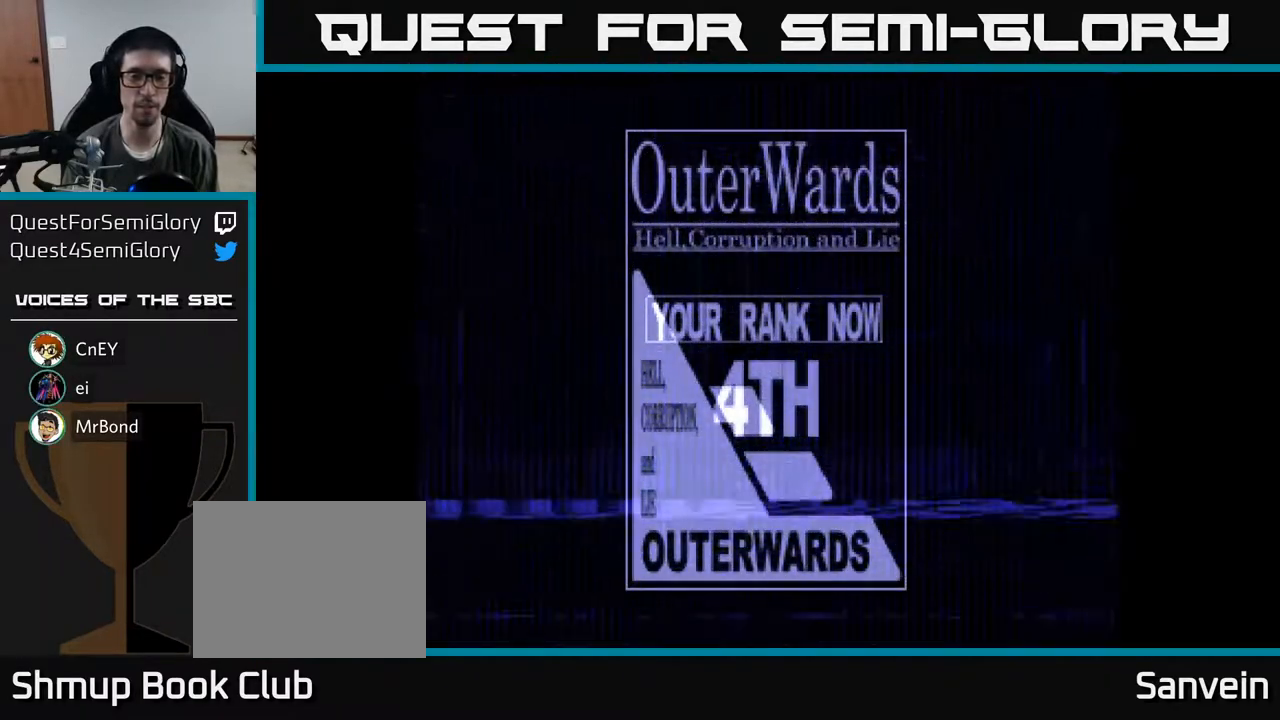
{"buttons": ["A"], "right_stick": "center", "events": [[317, "X", "down"], [333, "A", "down"], [450, "X", "up"]]}